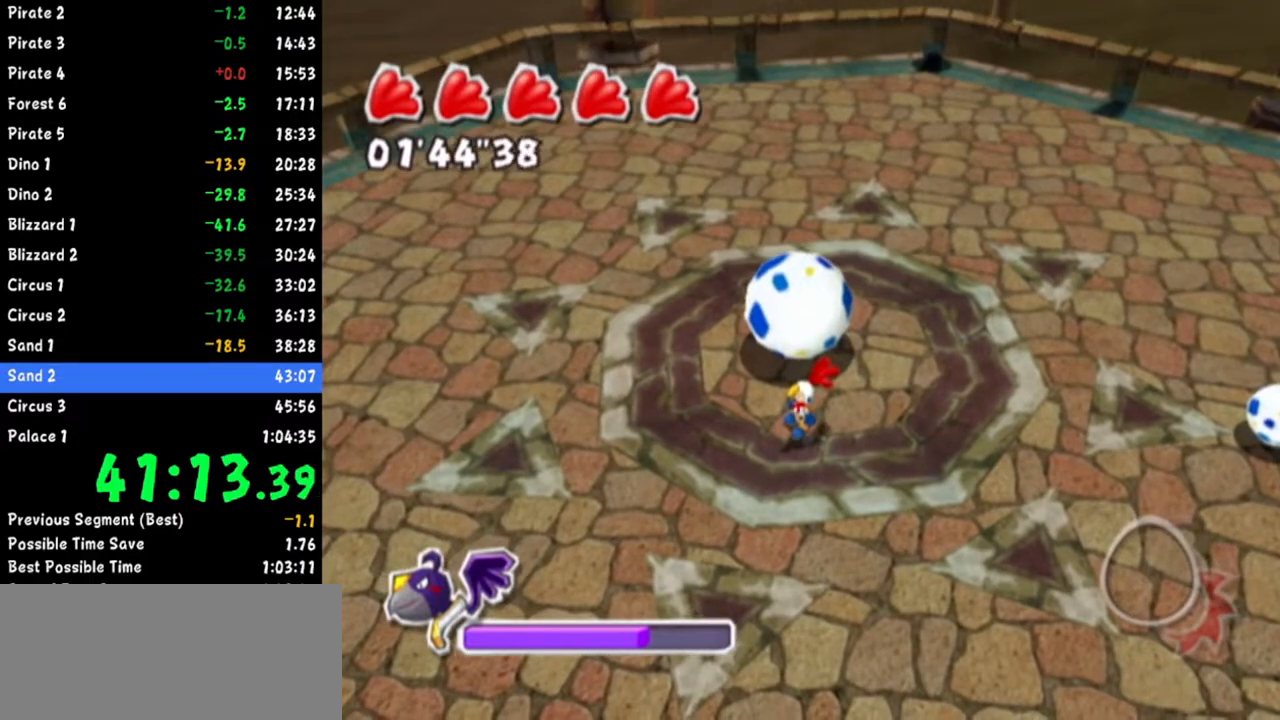
Gameplay with a controller (Nintendo layout); each line is a JSON object with the inputs held at the frame after it. "events" lists button and stick changes between this image and that frame as [ms after this image, input, new state], when the widget could be followed in between. Not read: L3 R3.
{"buttons": [], "left_stick": "center", "right_stick": "center", "events": []}
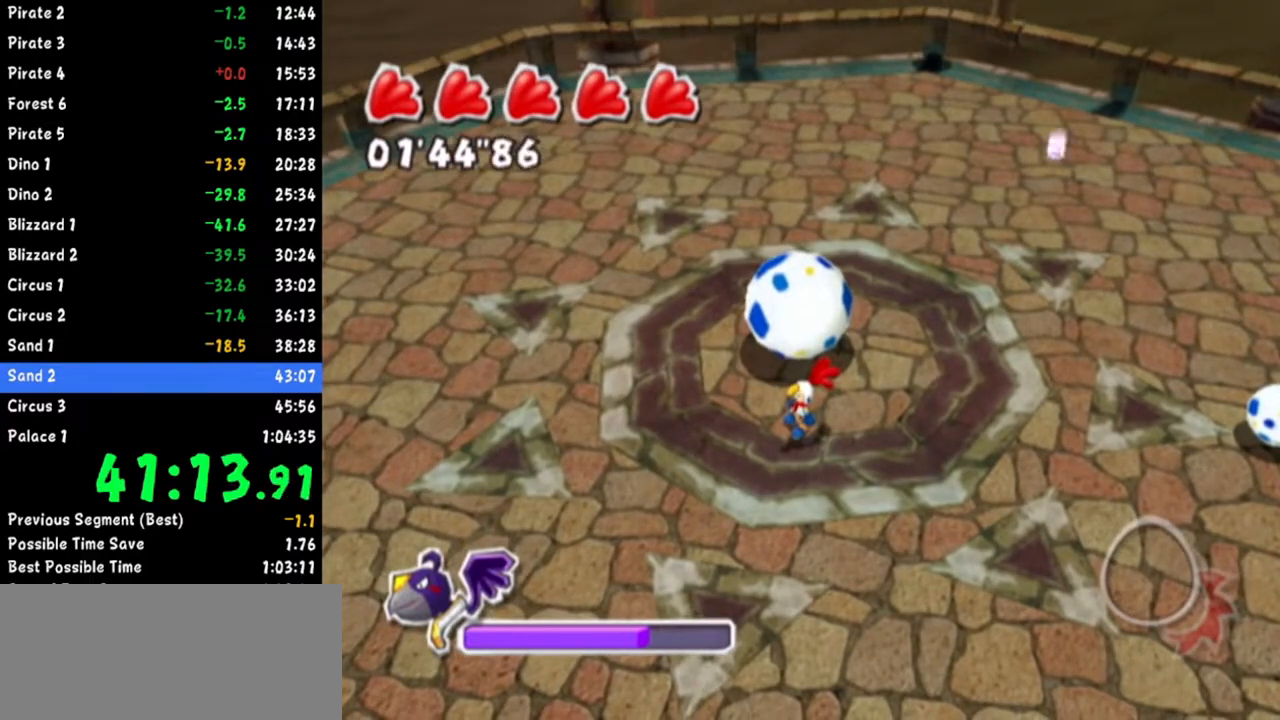
{"buttons": [], "left_stick": "center", "right_stick": "center", "events": []}
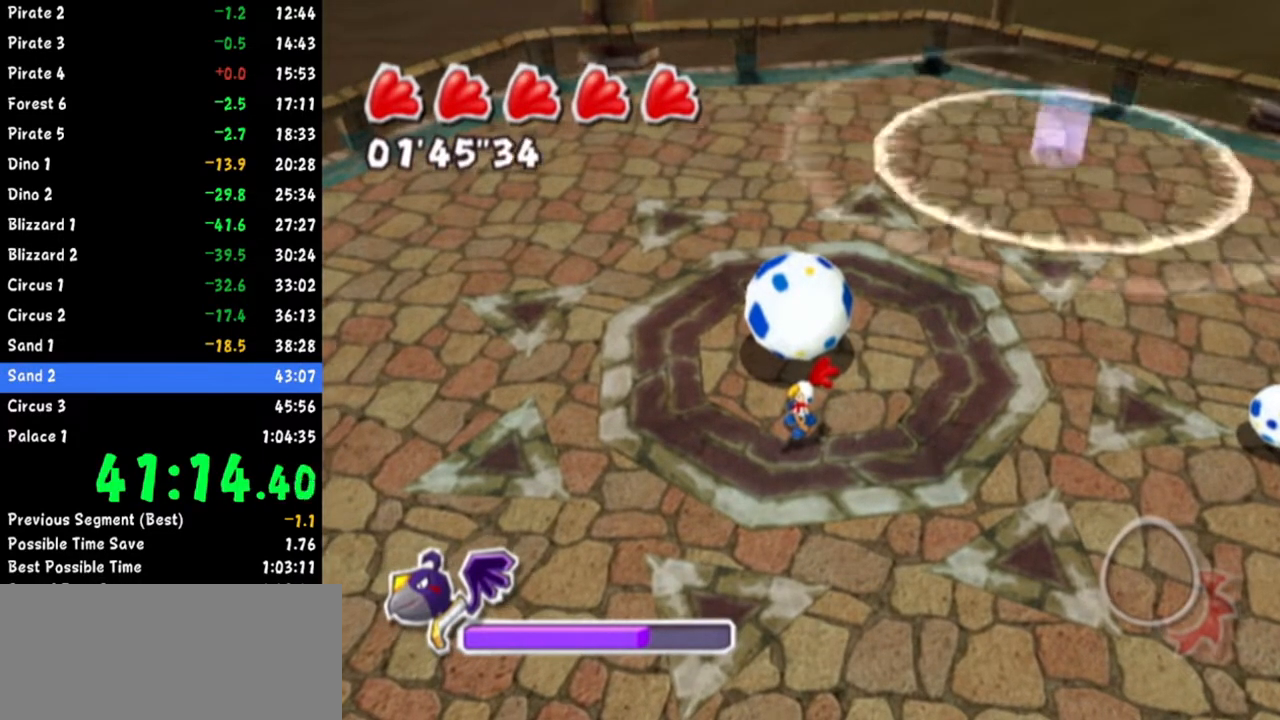
{"buttons": [], "left_stick": "center", "right_stick": "center", "events": []}
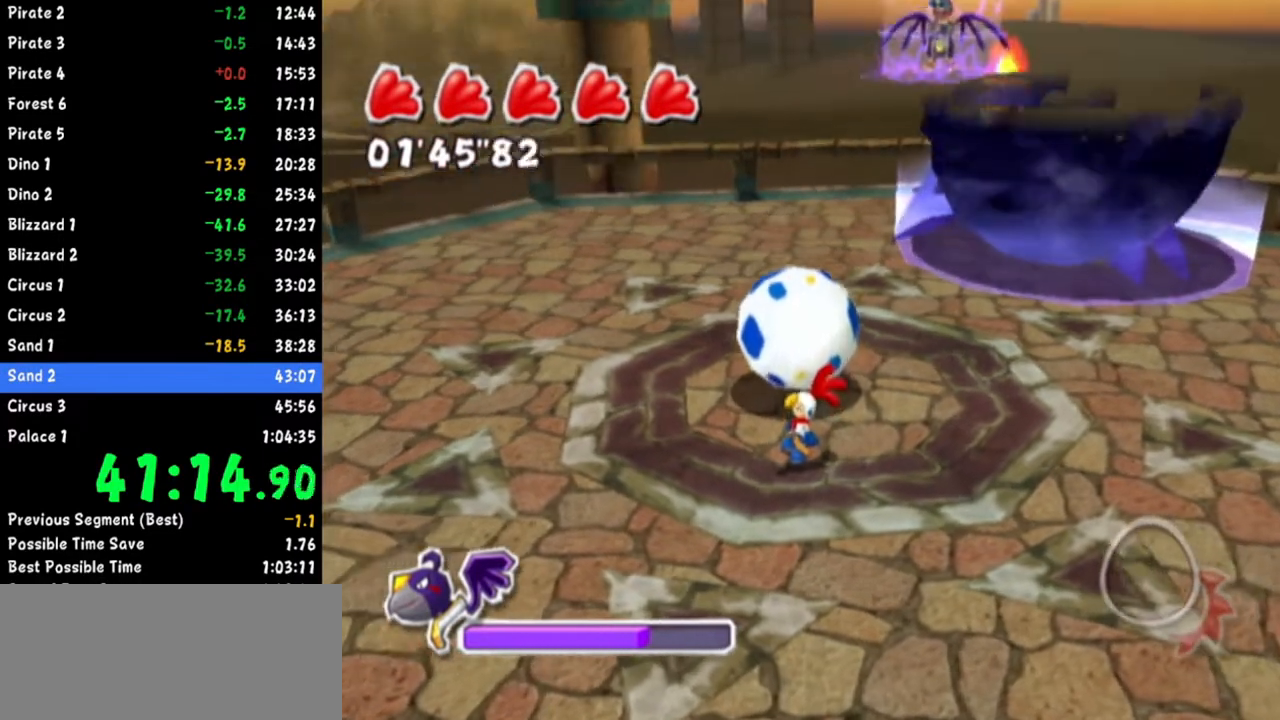
{"buttons": [], "left_stick": "left", "right_stick": "up-left", "events": [[133, "left_stick", "left"], [317, "right_stick", "up-left"]]}
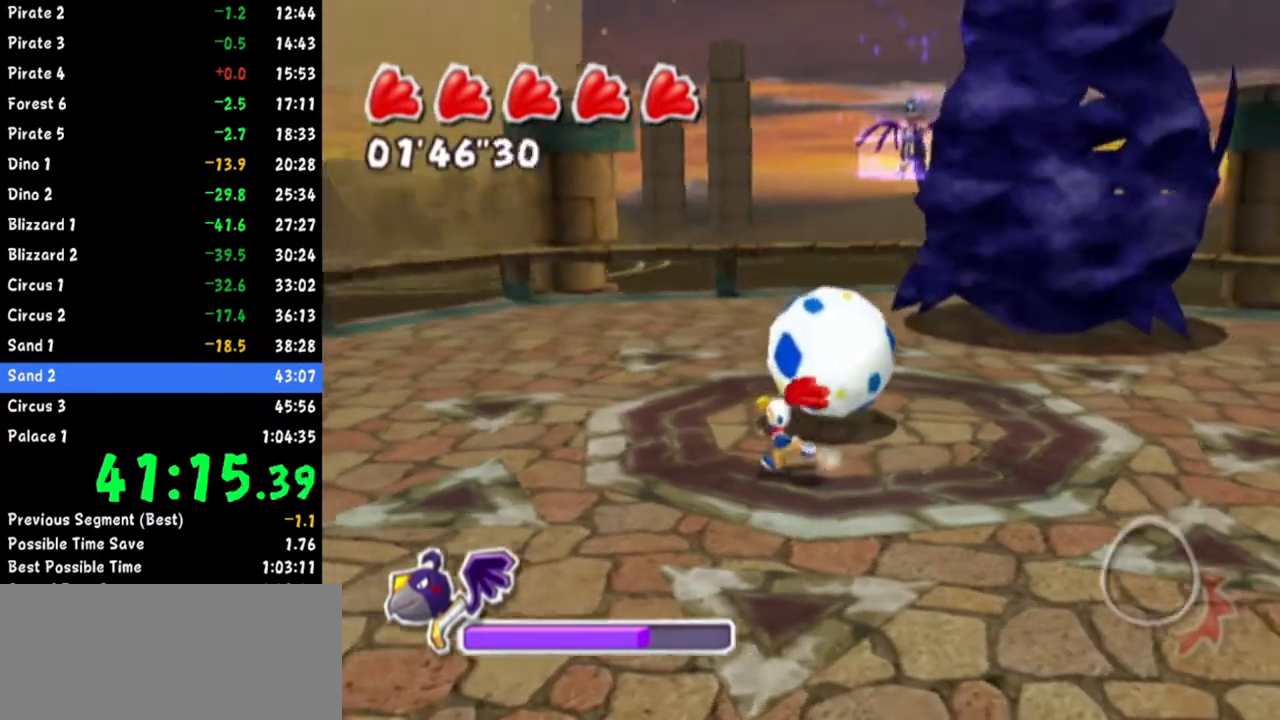
{"buttons": [], "left_stick": "center", "right_stick": "center", "events": [[50, "left_stick", "center"], [250, "right_stick", "center"]]}
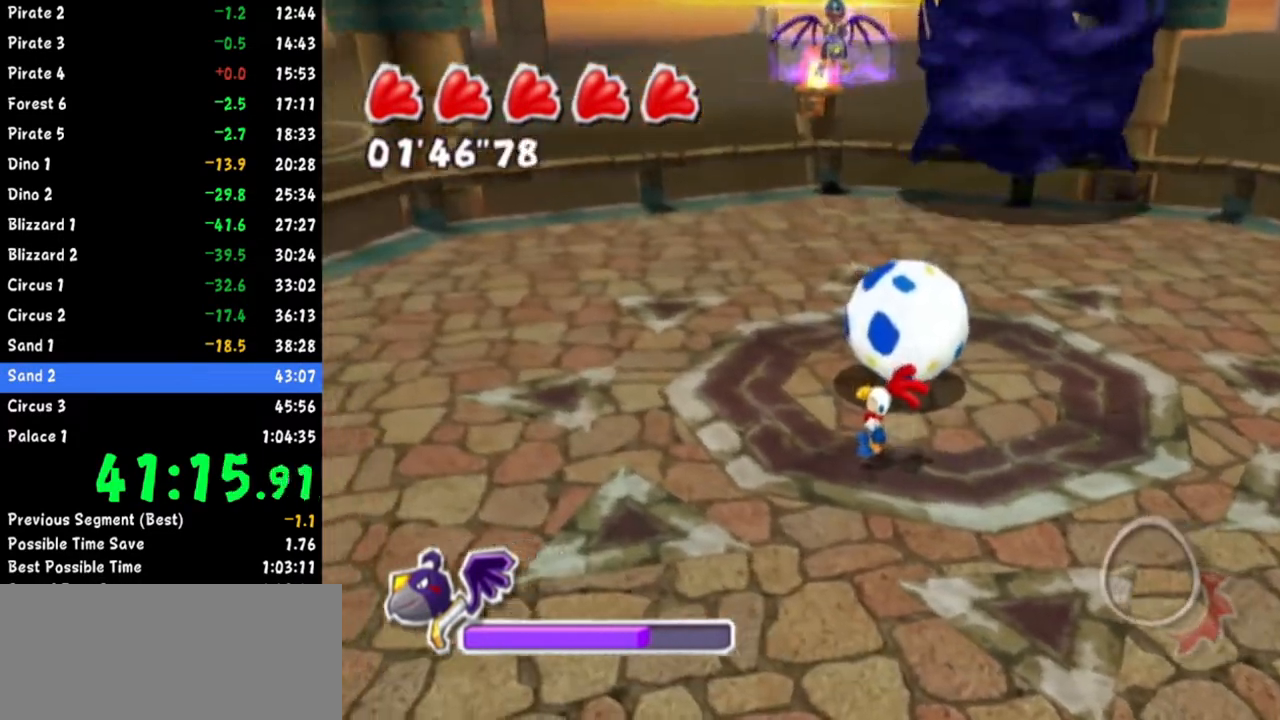
{"buttons": [], "left_stick": "center", "right_stick": "center", "events": []}
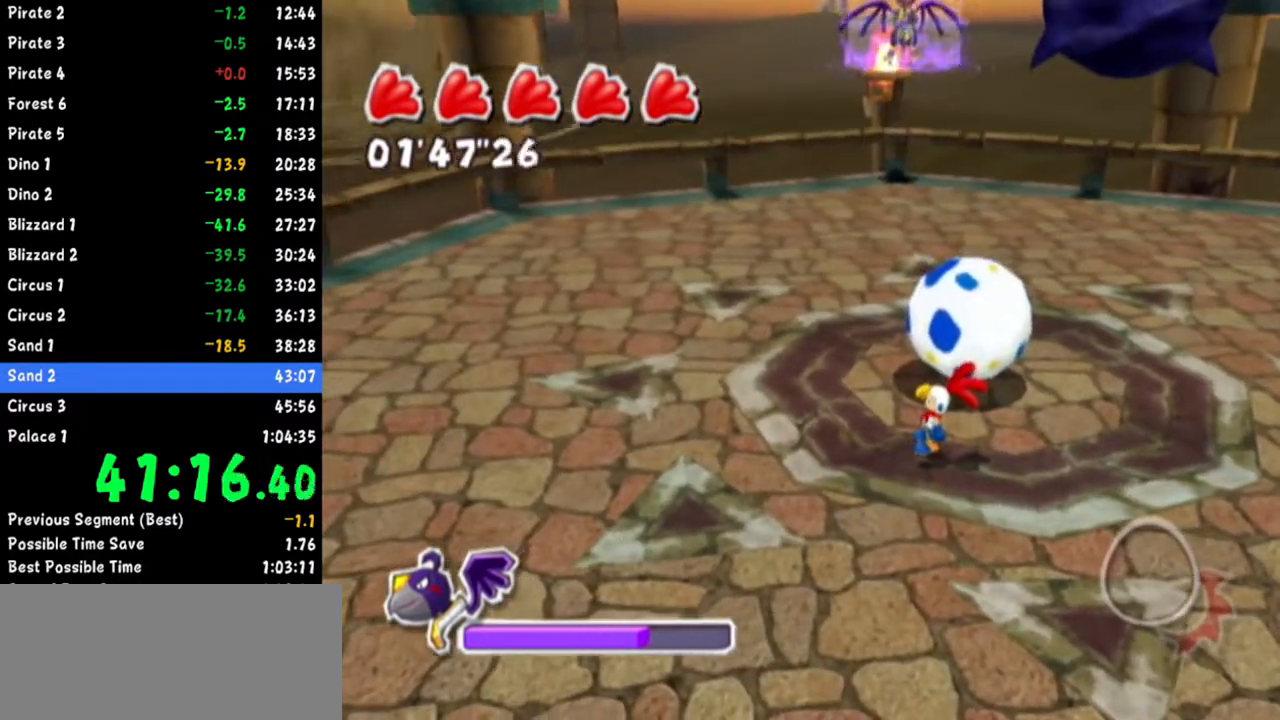
{"buttons": [], "left_stick": "center", "right_stick": "up-right", "events": [[384, "right_stick", "up-right"]]}
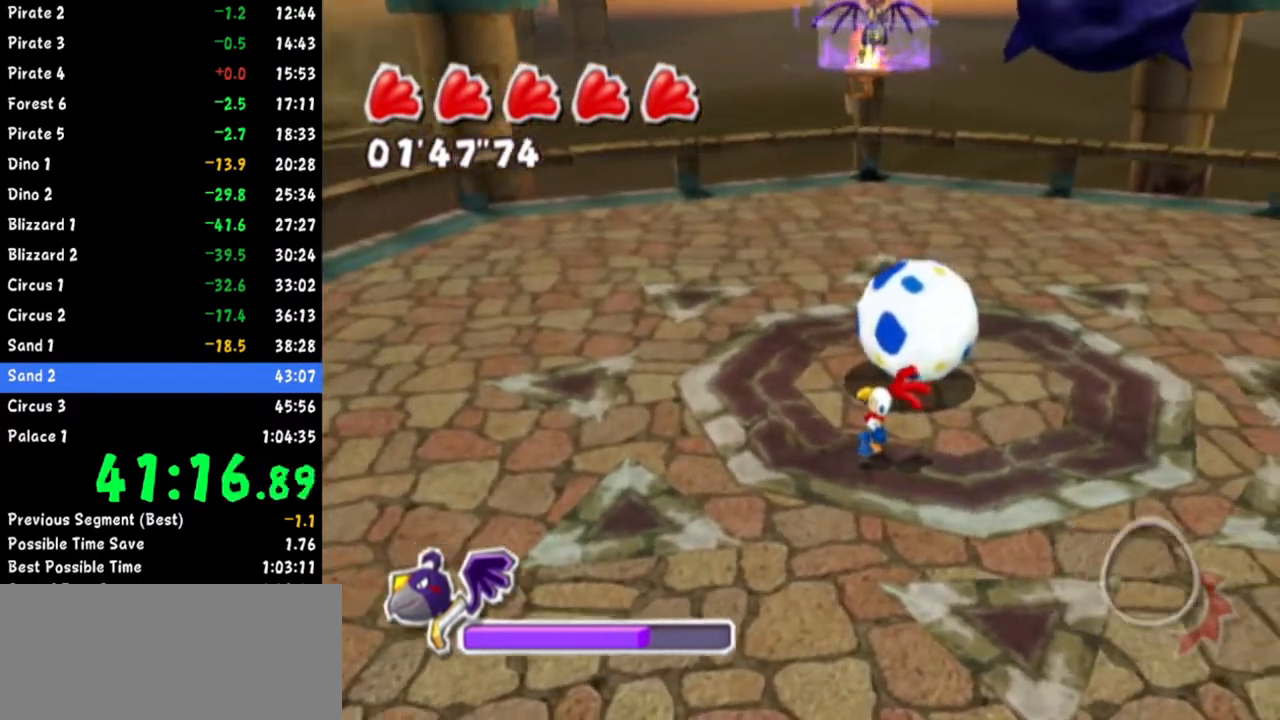
{"buttons": [], "left_stick": "center", "right_stick": "up-right", "events": [[116, "left_stick", "up-right"], [150, "right_stick", "center"], [183, "left_stick", "center"], [250, "right_stick", "up-right"]]}
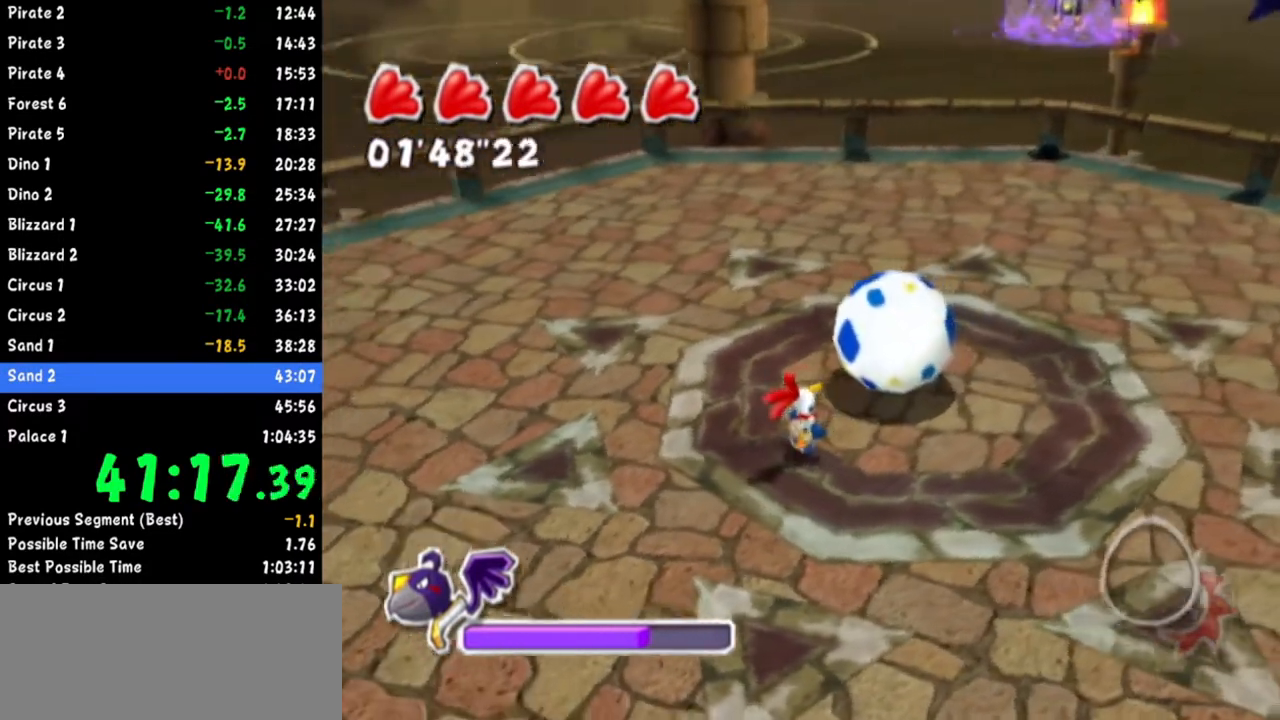
{"buttons": [], "left_stick": "center", "right_stick": "right", "events": [[250, "right_stick", "right"]]}
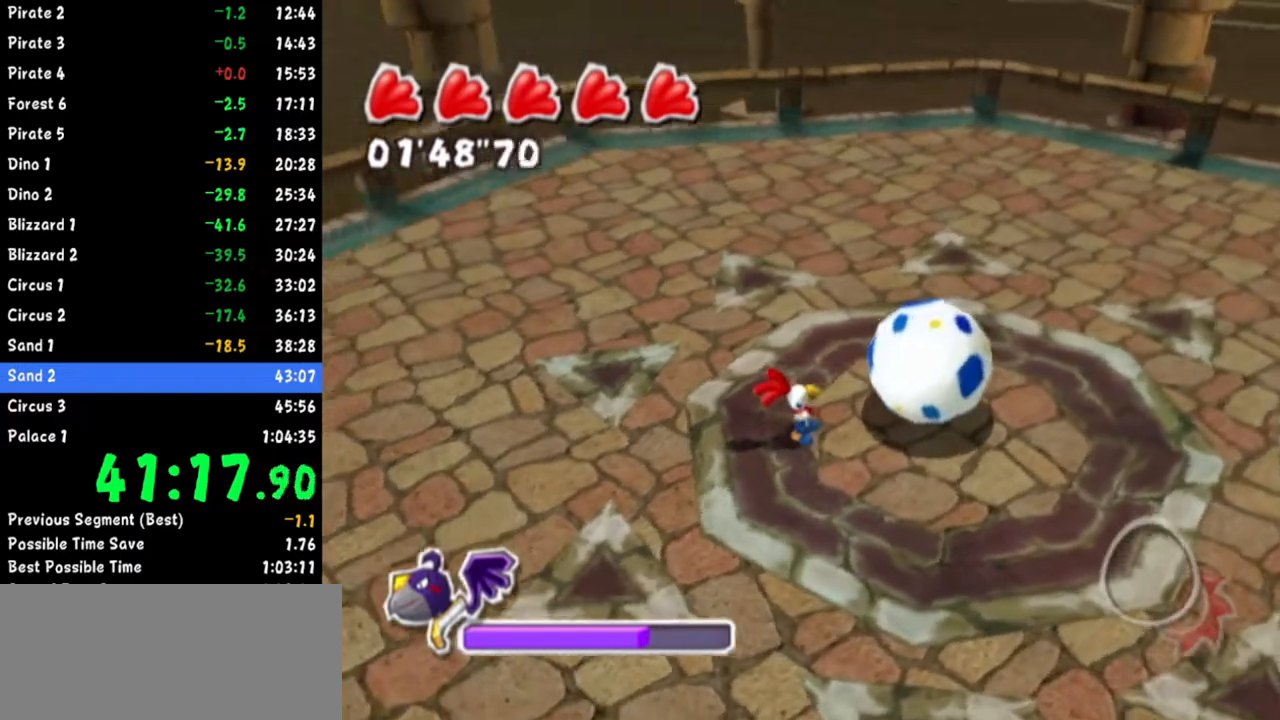
{"buttons": [], "left_stick": "down", "right_stick": "down-right", "events": [[16, "right_stick", "center"], [116, "right_stick", "right"], [217, "right_stick", "center"], [350, "right_stick", "right"], [367, "left_stick", "down"], [467, "right_stick", "down-right"]]}
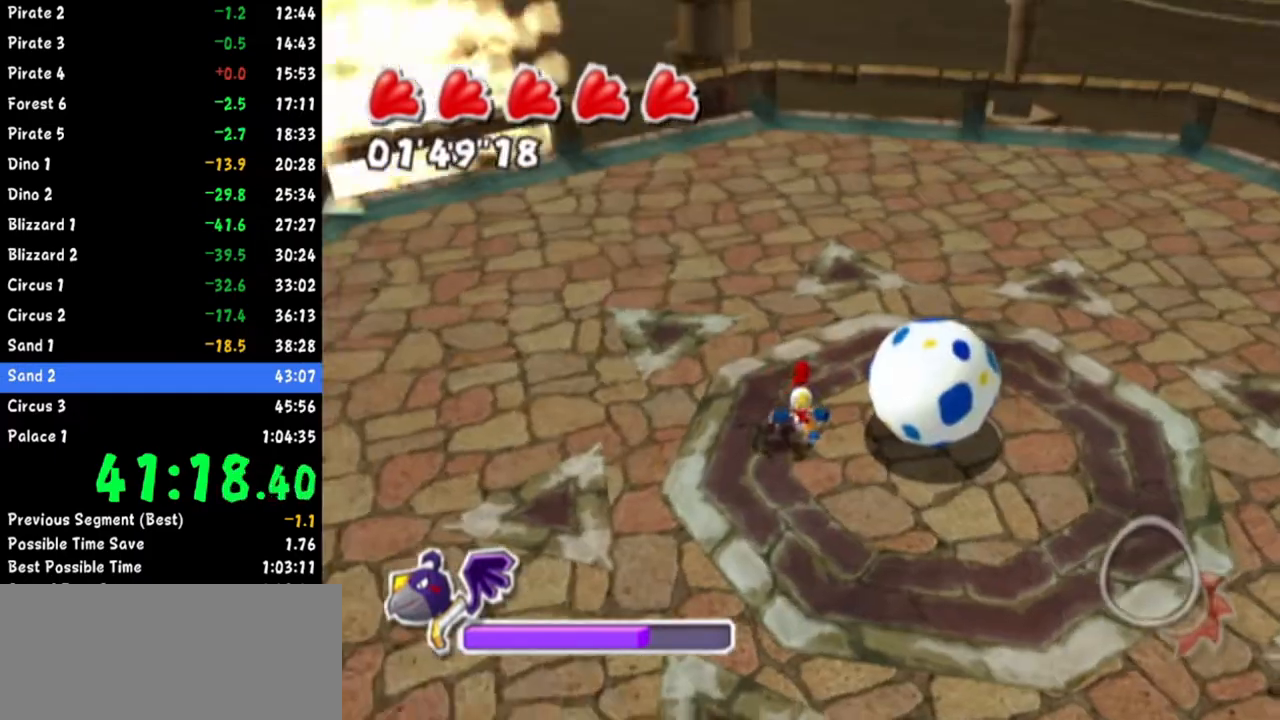
{"buttons": [], "left_stick": "right", "right_stick": "center", "events": [[50, "left_stick", "down-right"], [234, "right_stick", "right"], [467, "left_stick", "right"], [501, "right_stick", "center"]]}
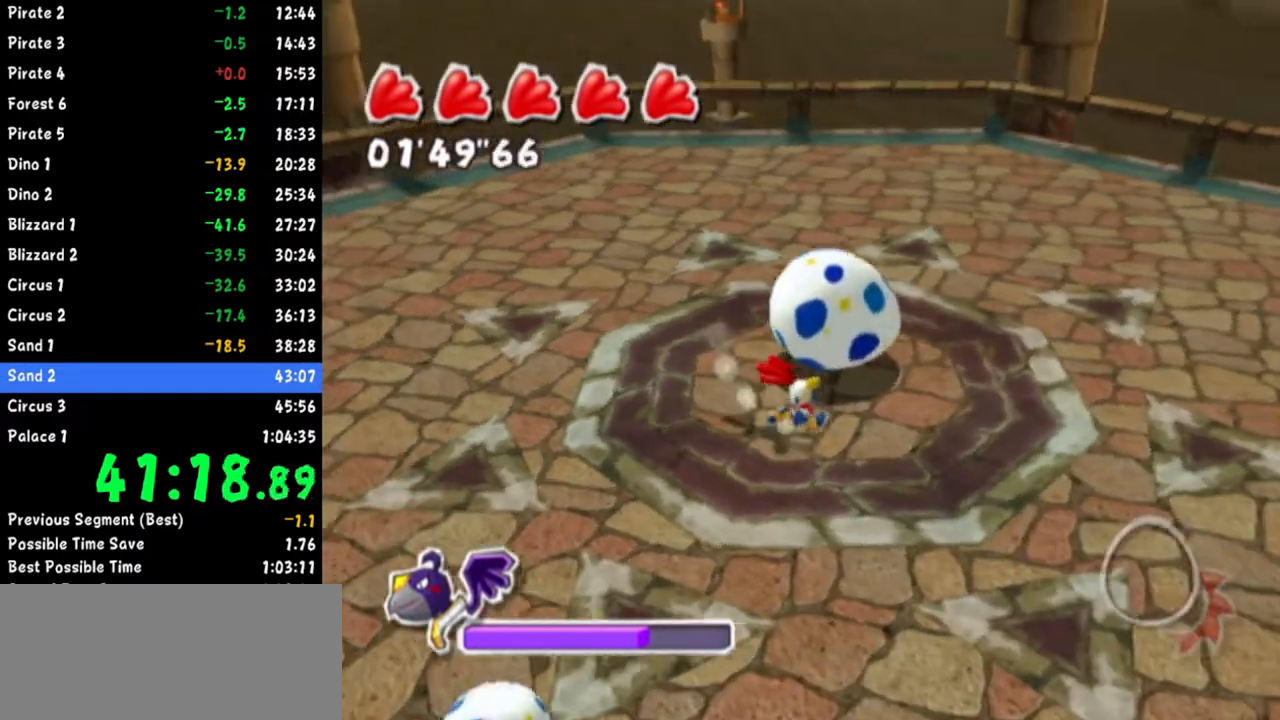
{"buttons": [], "left_stick": "center", "right_stick": "center", "events": [[100, "left_stick", "center"]]}
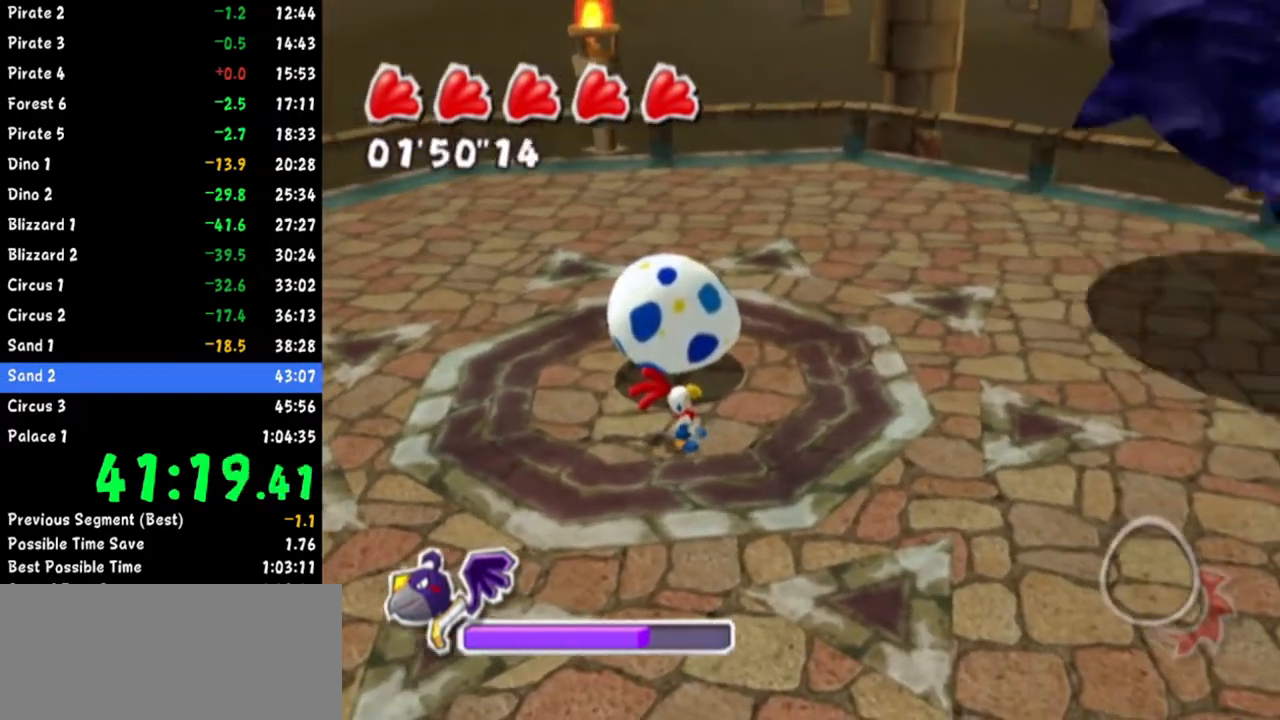
{"buttons": [], "left_stick": "left", "right_stick": "center", "events": [[134, "right_stick", "up-right"], [167, "left_stick", "up-left"], [234, "left_stick", "center"], [267, "right_stick", "center"], [401, "left_stick", "left"]]}
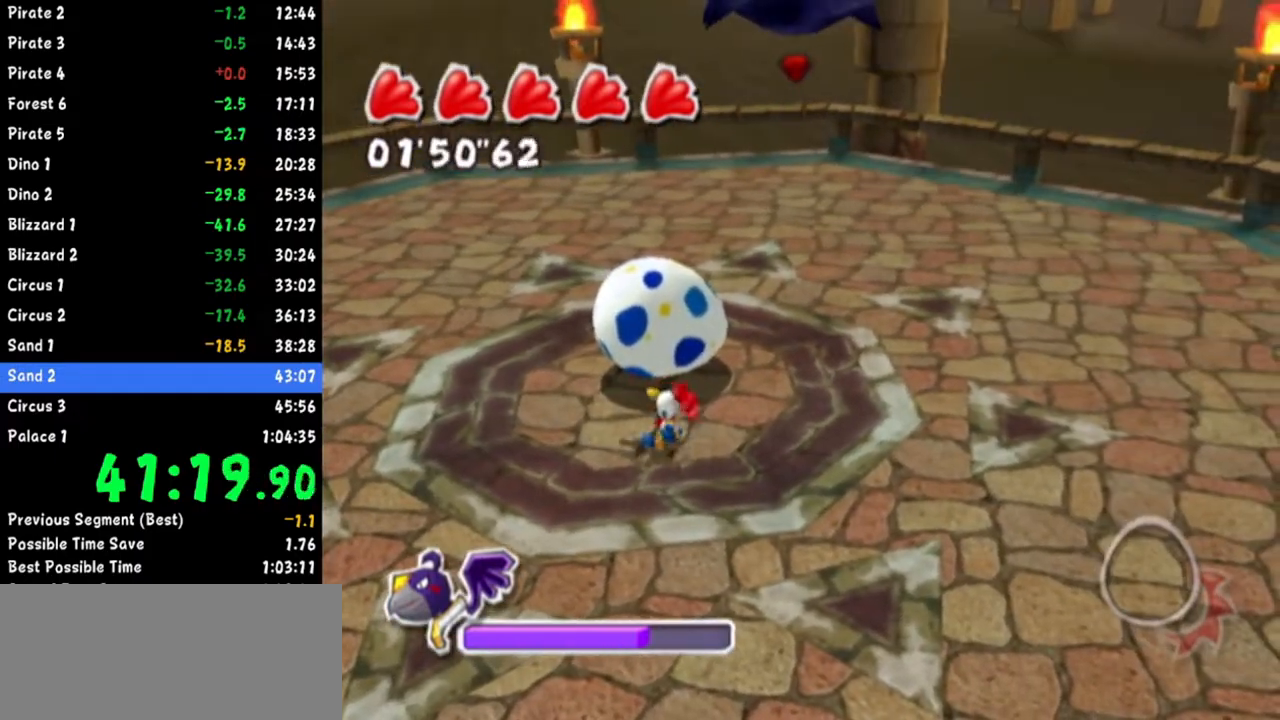
{"buttons": [], "left_stick": "center", "right_stick": "right", "events": [[16, "left_stick", "center"], [116, "right_stick", "up-right"], [150, "left_stick", "up-left"], [200, "right_stick", "center"], [217, "left_stick", "center"], [350, "left_stick", "up-left"], [367, "right_stick", "up-right"], [433, "right_stick", "right"], [450, "left_stick", "center"]]}
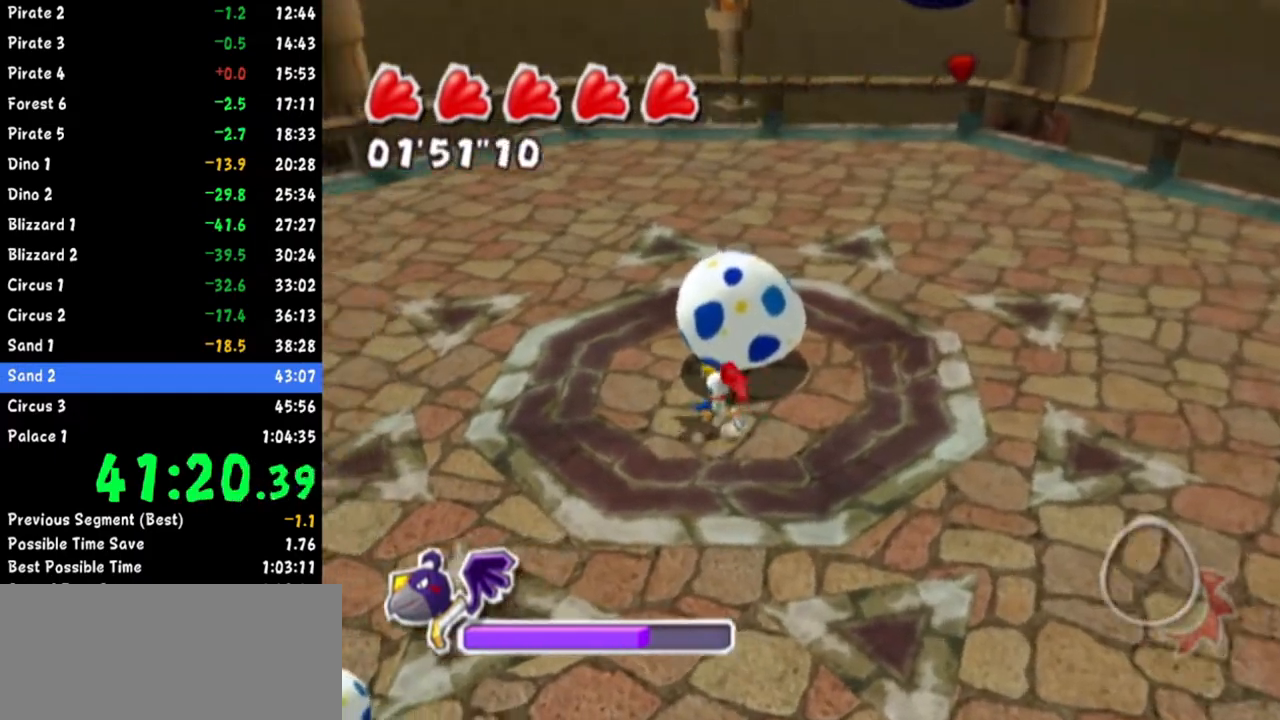
{"buttons": [], "left_stick": "center", "right_stick": "right", "events": [[34, "right_stick", "down-right"], [100, "left_stick", "up-left"], [167, "right_stick", "center"], [200, "left_stick", "center"], [217, "right_stick", "right"], [417, "left_stick", "up-left"], [501, "left_stick", "center"]]}
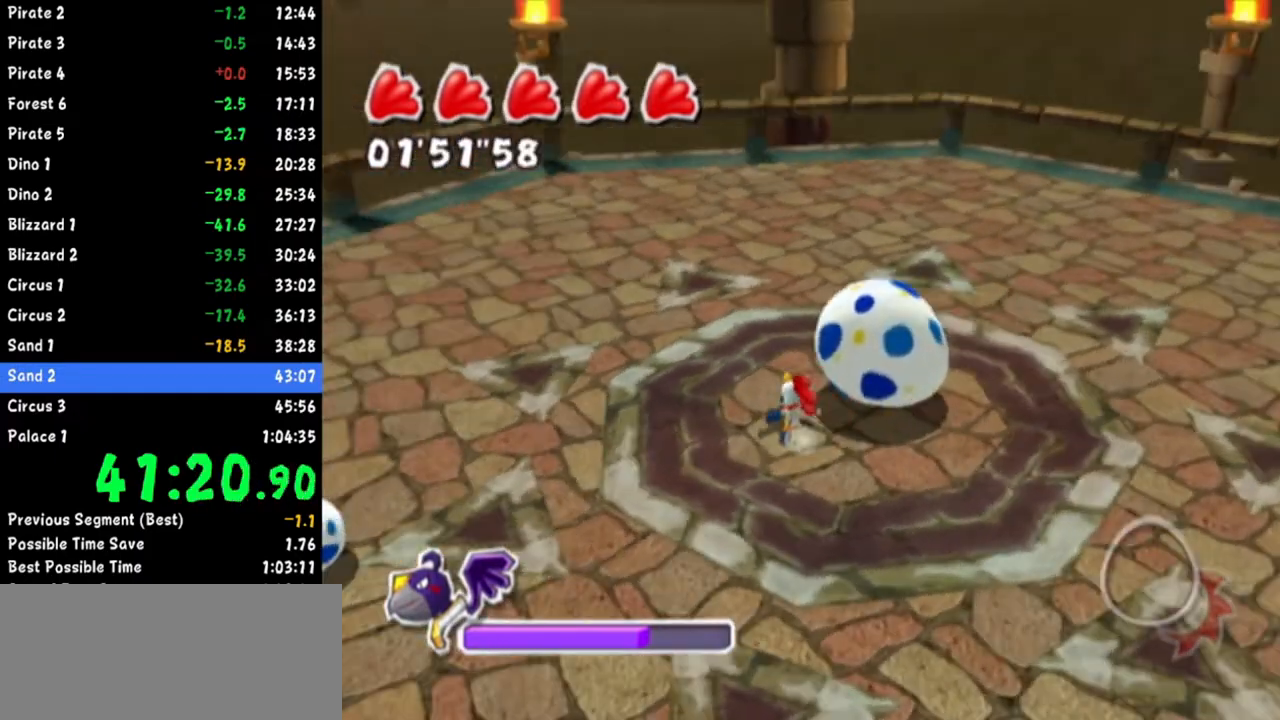
{"buttons": [], "left_stick": "center", "right_stick": "center", "events": [[183, "left_stick", "up"], [283, "left_stick", "center"], [433, "right_stick", "center"]]}
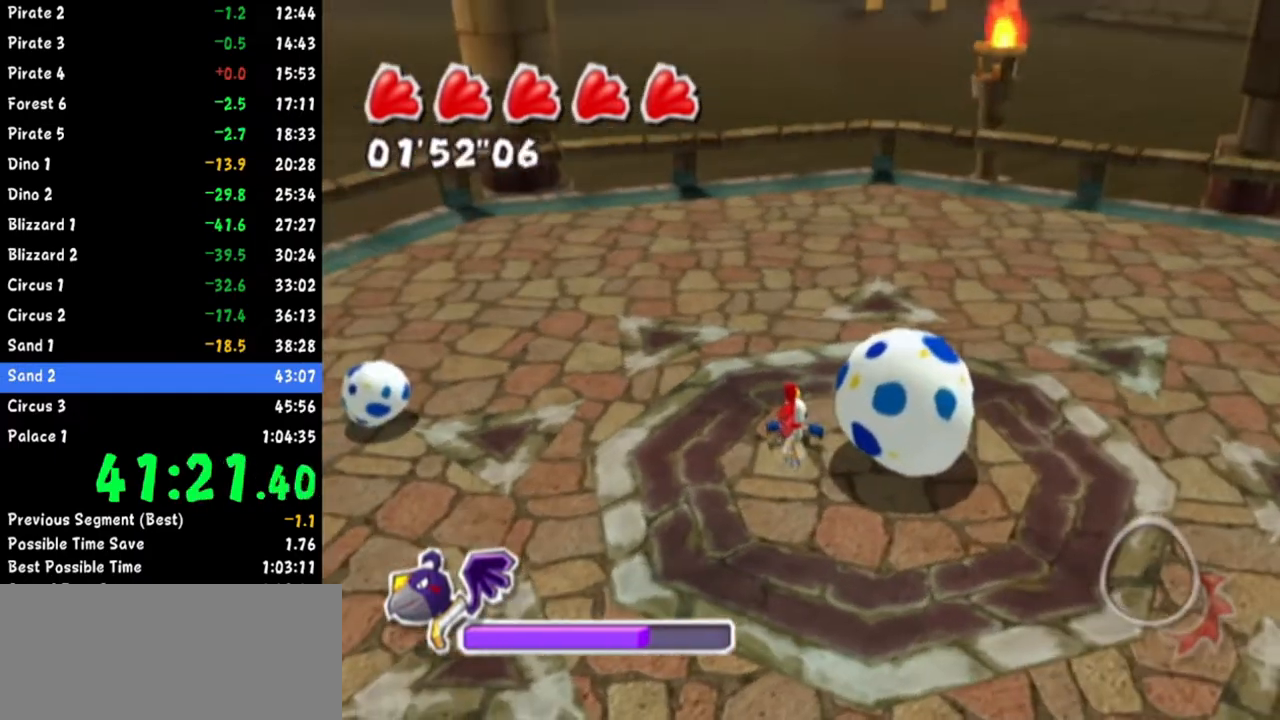
{"buttons": [], "left_stick": "center", "right_stick": "right", "events": [[34, "right_stick", "right"], [417, "right_stick", "center"], [467, "right_stick", "right"]]}
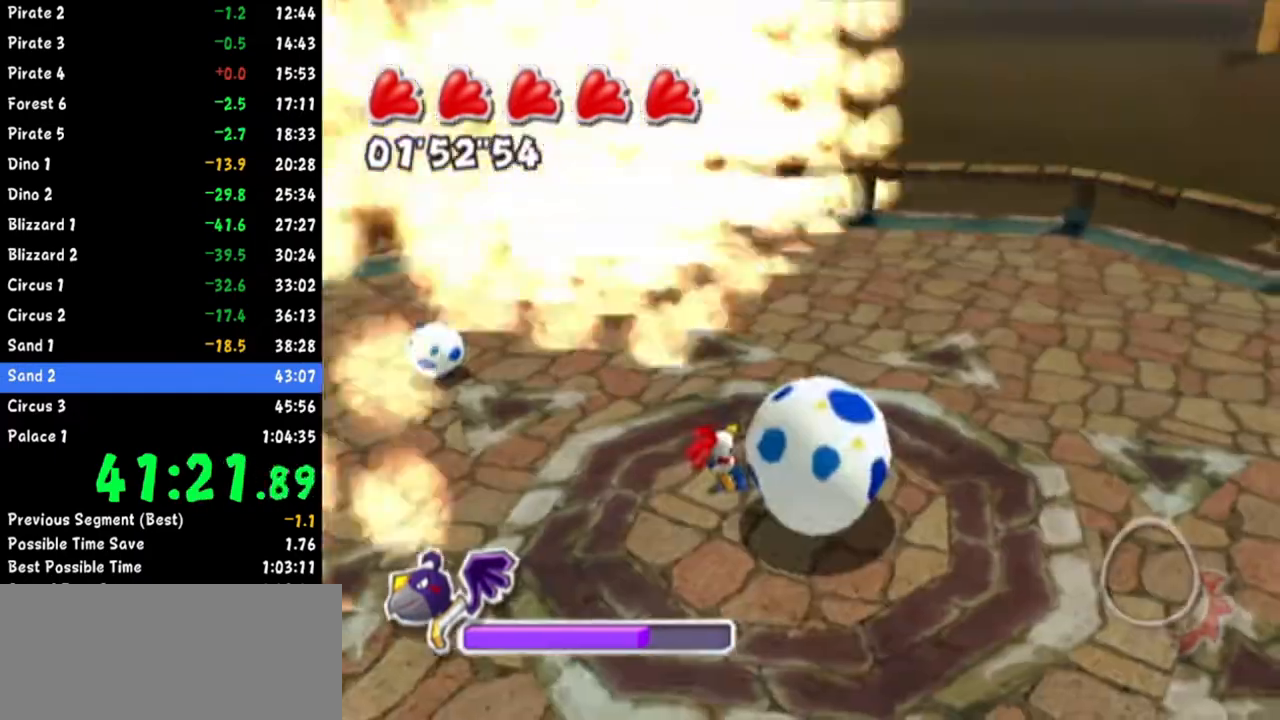
{"buttons": [], "left_stick": "down", "right_stick": "right", "events": [[66, "left_stick", "down-left"], [200, "left_stick", "down"], [333, "right_stick", "center"], [350, "left_stick", "down-left"], [417, "right_stick", "right"], [450, "left_stick", "down"]]}
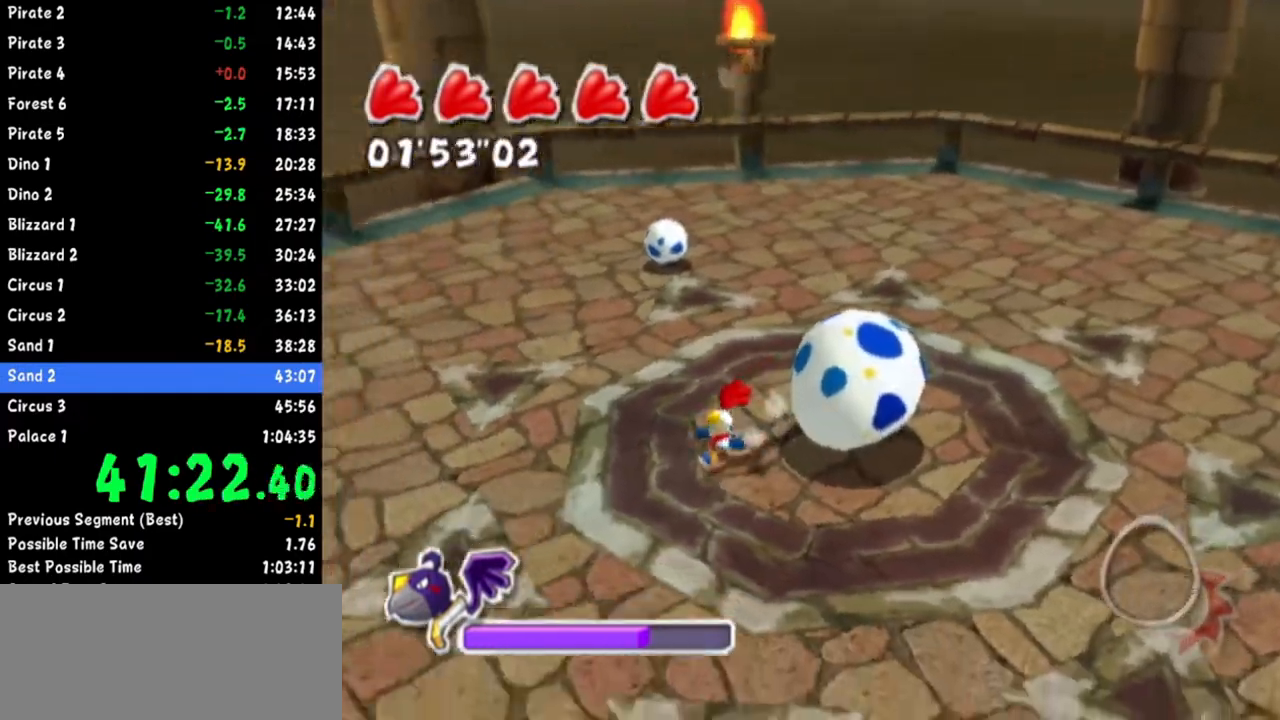
{"buttons": [], "left_stick": "center", "right_stick": "right", "events": [[67, "left_stick", "down-right"], [100, "right_stick", "center"], [250, "right_stick", "right"], [284, "left_stick", "right"], [451, "left_stick", "center"]]}
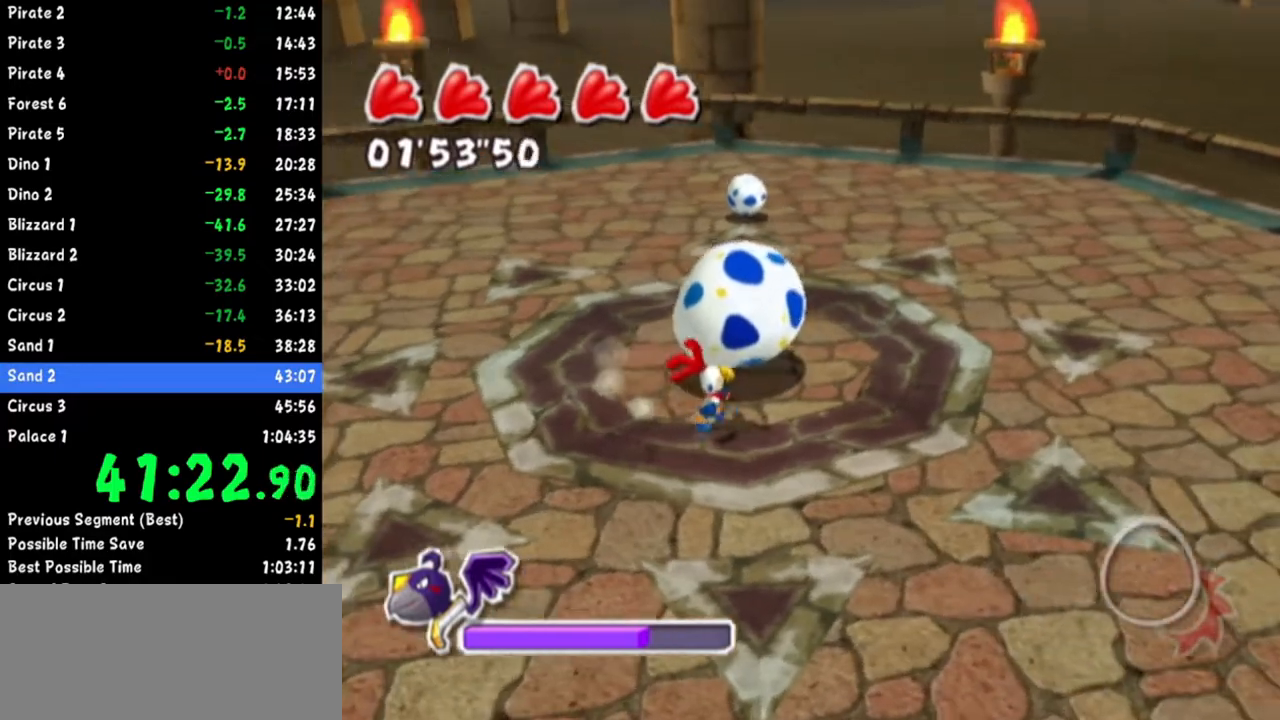
{"buttons": [], "left_stick": "center", "right_stick": "up-right", "events": [[183, "left_stick", "up-right"], [217, "right_stick", "up-right"], [300, "left_stick", "center"]]}
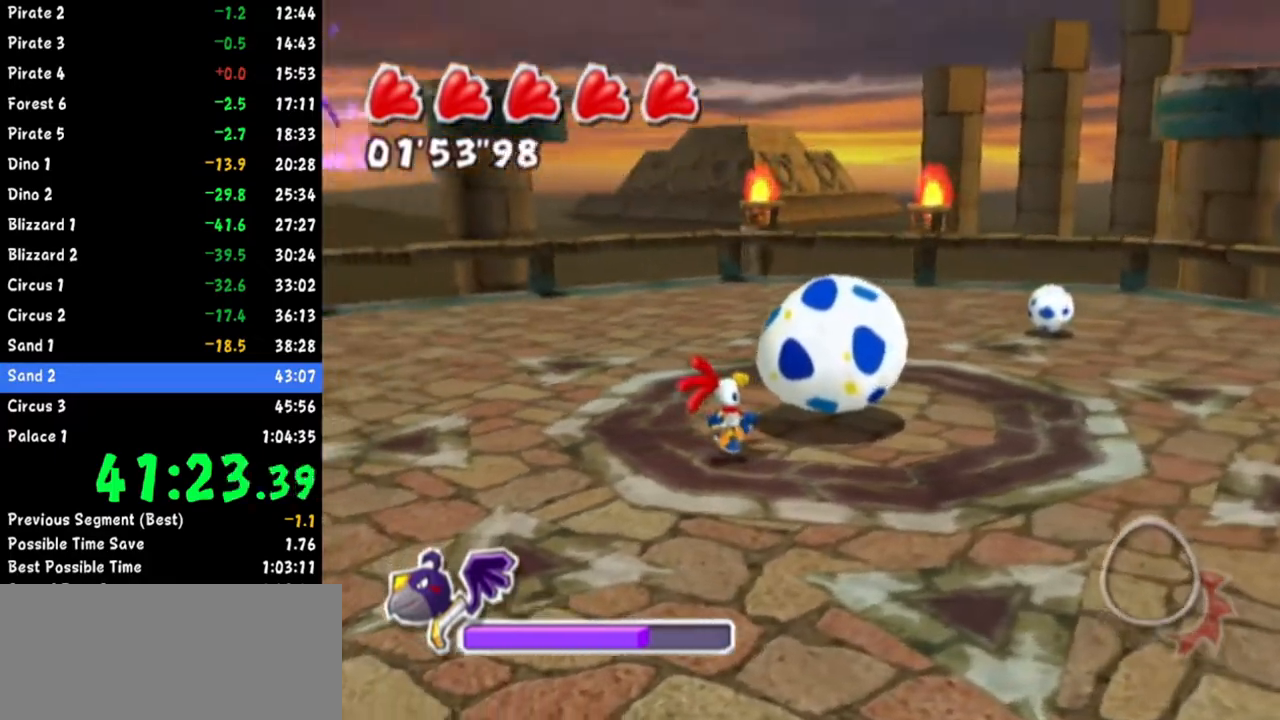
{"buttons": [], "left_stick": "up-right", "right_stick": "up-right", "events": [[34, "left_stick", "up"], [167, "left_stick", "center"], [451, "left_stick", "up-right"]]}
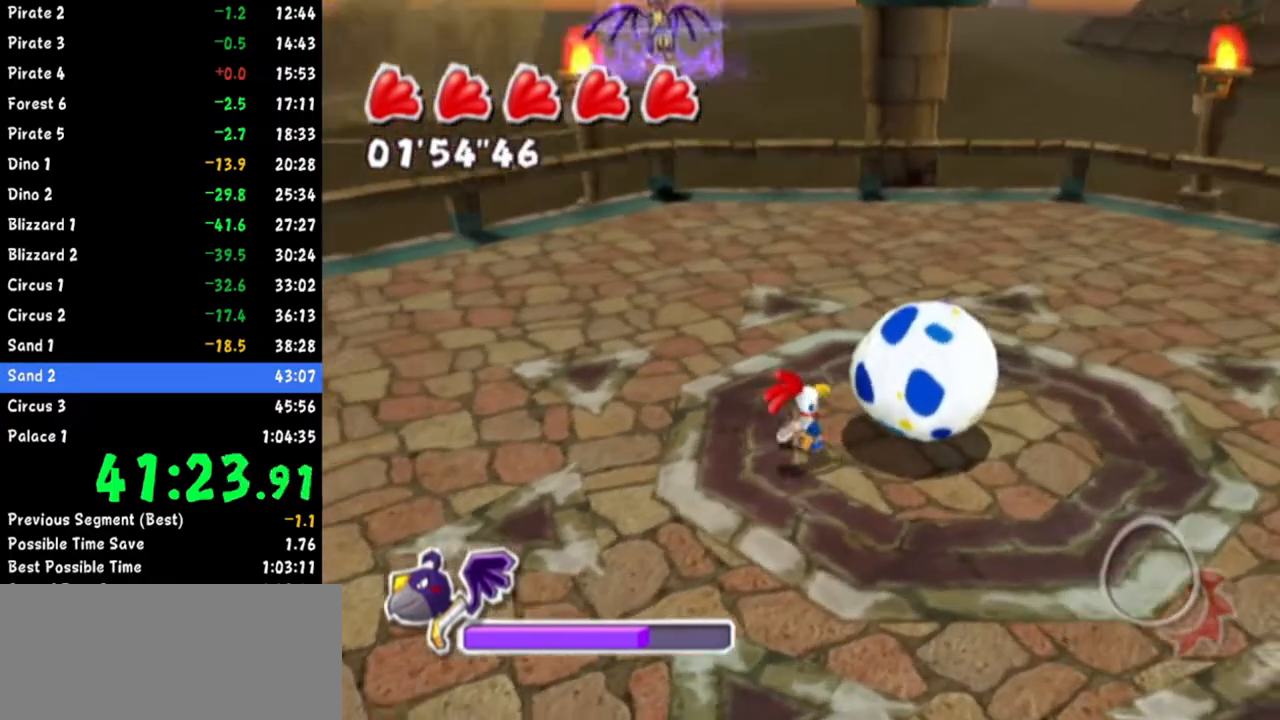
{"buttons": [], "left_stick": "down-left", "right_stick": "right", "events": [[50, "left_stick", "center"], [217, "left_stick", "up"], [283, "left_stick", "left"], [333, "left_stick", "down"], [383, "left_stick", "up-right"], [400, "right_stick", "right"], [500, "left_stick", "down-left"]]}
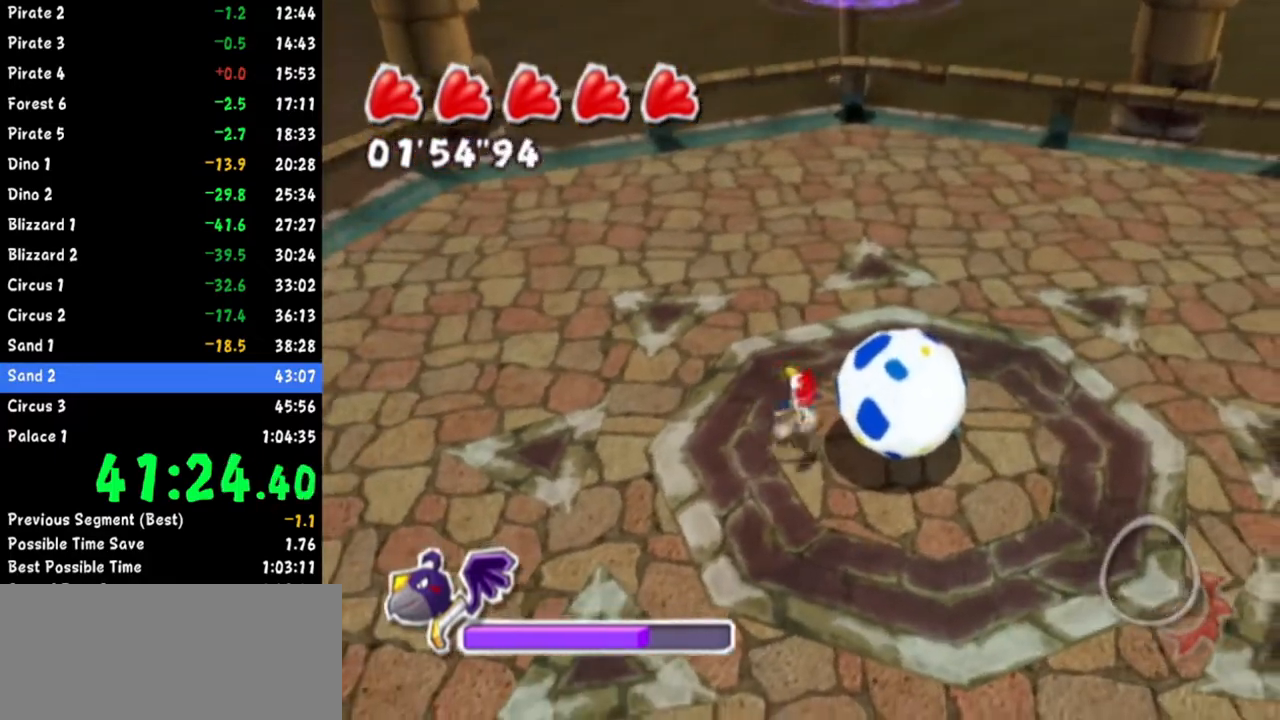
{"buttons": [], "left_stick": "center", "right_stick": "center", "events": [[17, "right_stick", "center"], [67, "left_stick", "right"], [134, "left_stick", "left"], [234, "left_stick", "up-right"], [267, "right_stick", "down-right"], [317, "left_stick", "down-left"], [367, "left_stick", "right"], [384, "right_stick", "center"], [467, "left_stick", "center"]]}
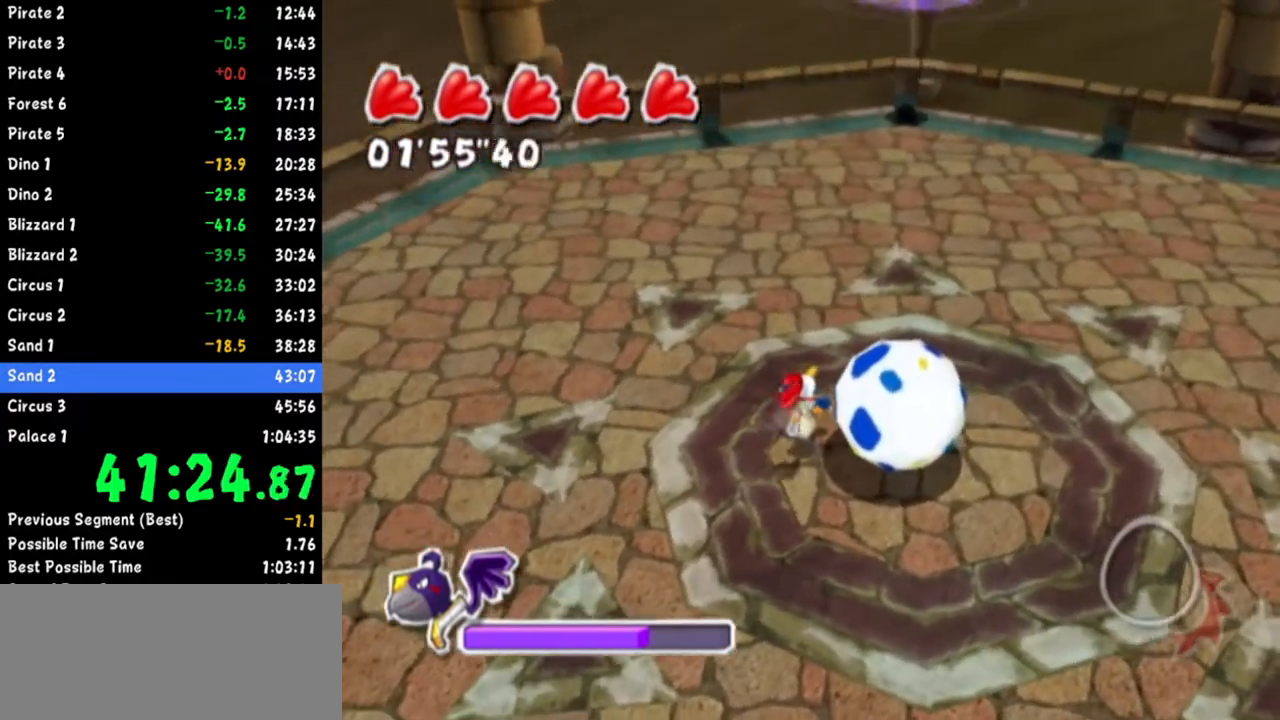
{"buttons": [], "left_stick": "center", "right_stick": "center", "events": []}
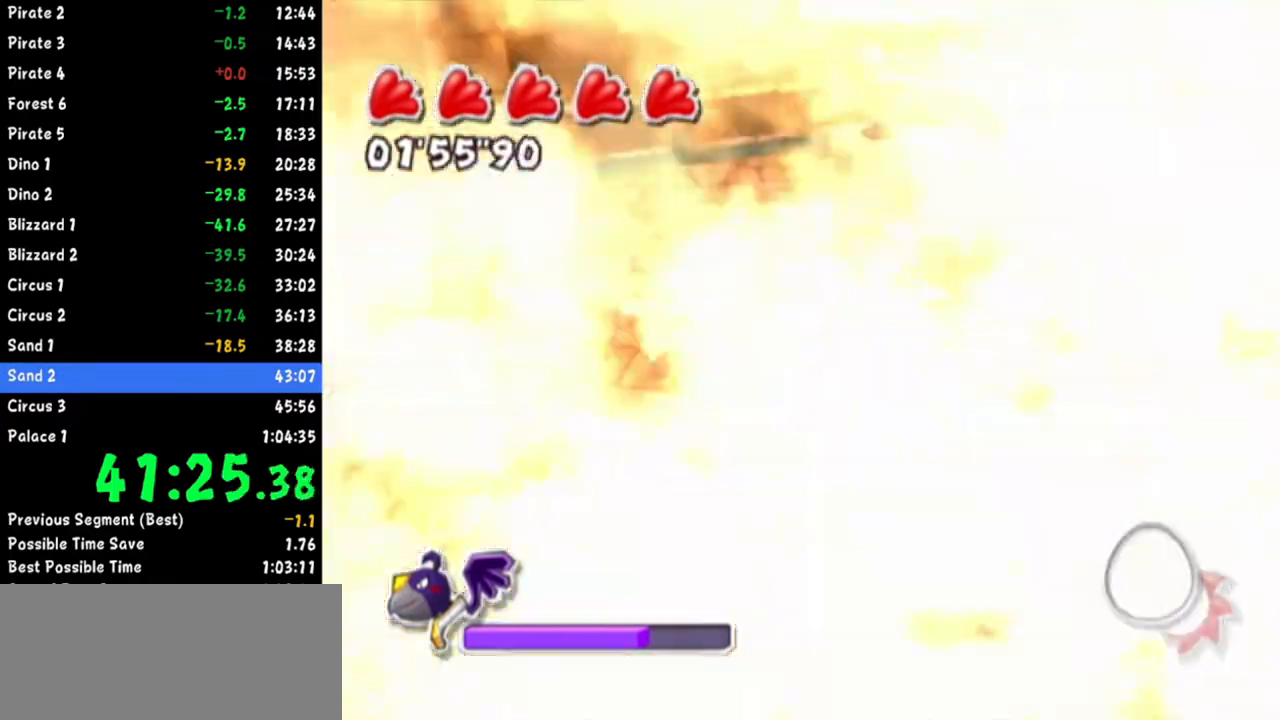
{"buttons": [], "left_stick": "down-right", "right_stick": "down-right", "events": [[368, "left_stick", "down-right"], [418, "right_stick", "down-right"]]}
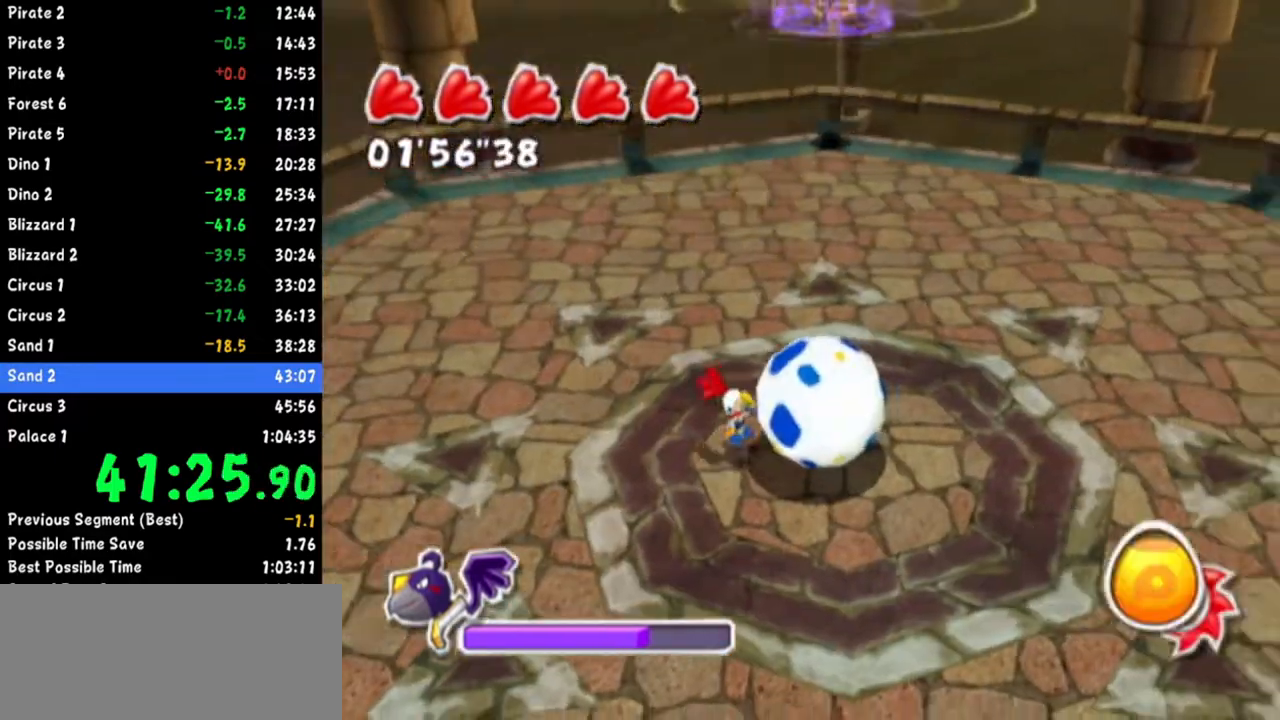
{"buttons": [], "left_stick": "up-left", "right_stick": "up-right", "events": [[33, "right_stick", "center"], [100, "left_stick", "up-right"], [250, "left_stick", "up"], [417, "right_stick", "up-right"], [467, "left_stick", "up-left"]]}
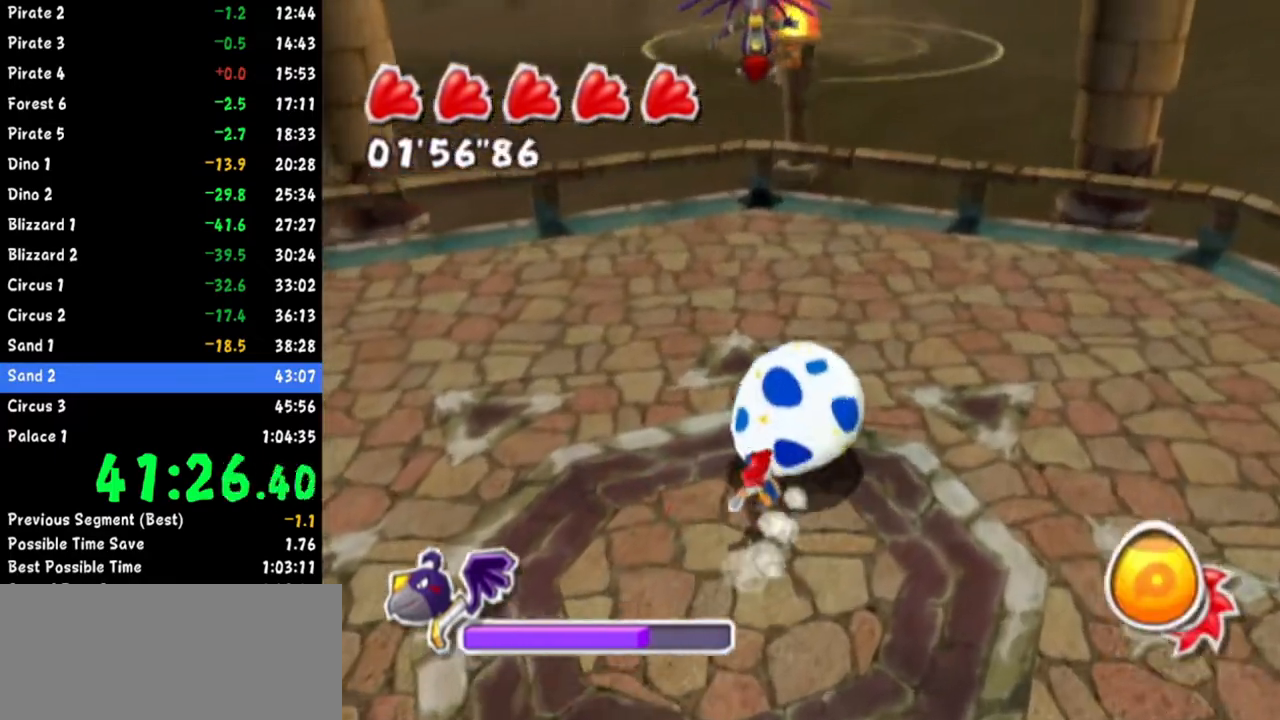
{"buttons": [], "left_stick": "left", "right_stick": "center", "events": [[16, "right_stick", "center"], [183, "left_stick", "up-right"], [266, "left_stick", "right"], [367, "right_stick", "up-left"], [417, "left_stick", "up"], [500, "left_stick", "left"], [500, "right_stick", "center"]]}
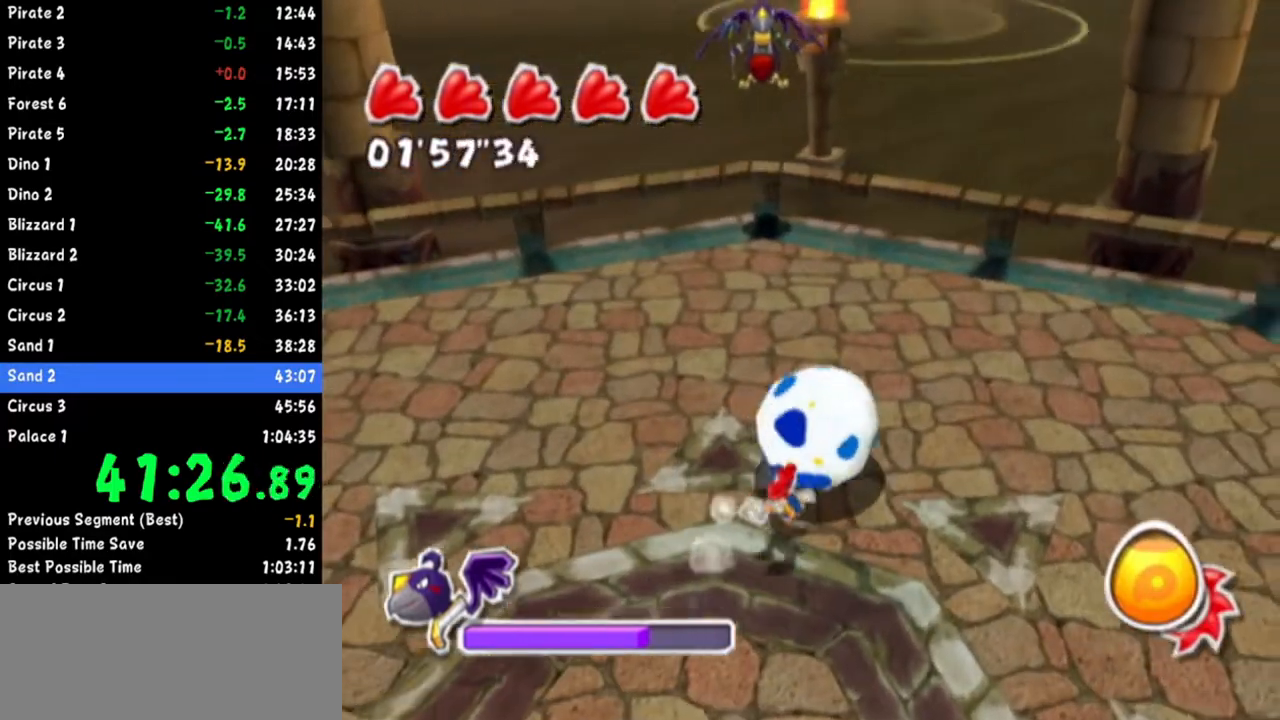
{"buttons": [], "left_stick": "up-right", "right_stick": "center", "events": [[200, "left_stick", "up"], [300, "right_stick", "up-left"], [317, "left_stick", "down-right"], [417, "right_stick", "center"], [450, "left_stick", "up-right"]]}